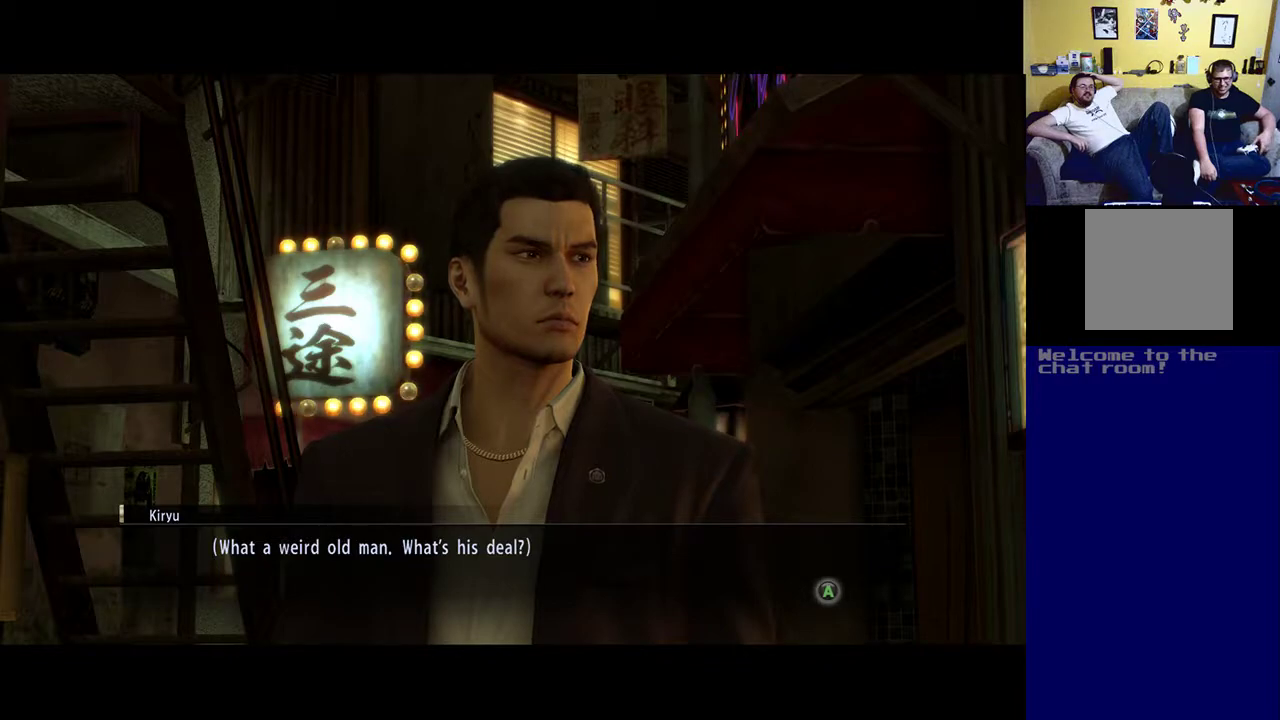
Gameplay with a controller (Xbox layout); each line is a JSON object with the inputs held at the frame after it. "events" lists button and stick changes between this image and that frame as [ms after this image, input, new state], when the widget could be followed in between.
{"buttons": ["A"], "left_stick": "center", "right_stick": "center", "events": [[350, "A", "down"]]}
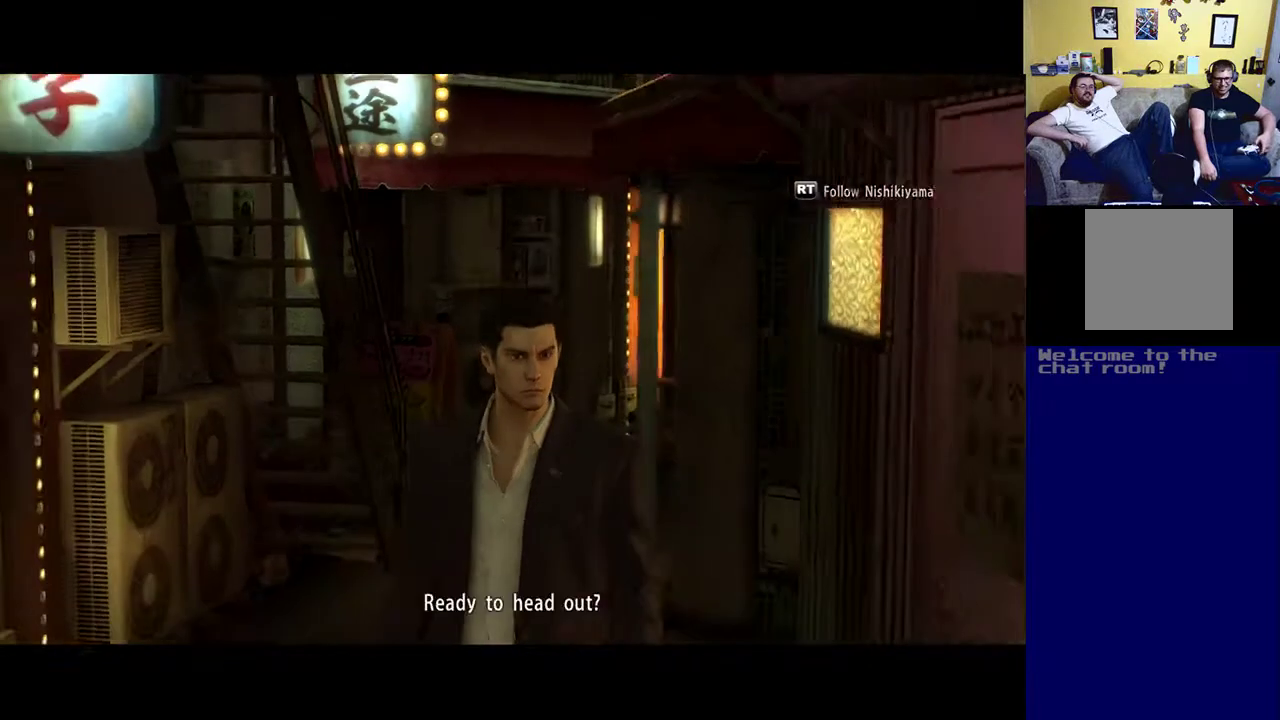
{"buttons": [], "left_stick": "center", "right_stick": "center", "events": [[17, "A", "up"]]}
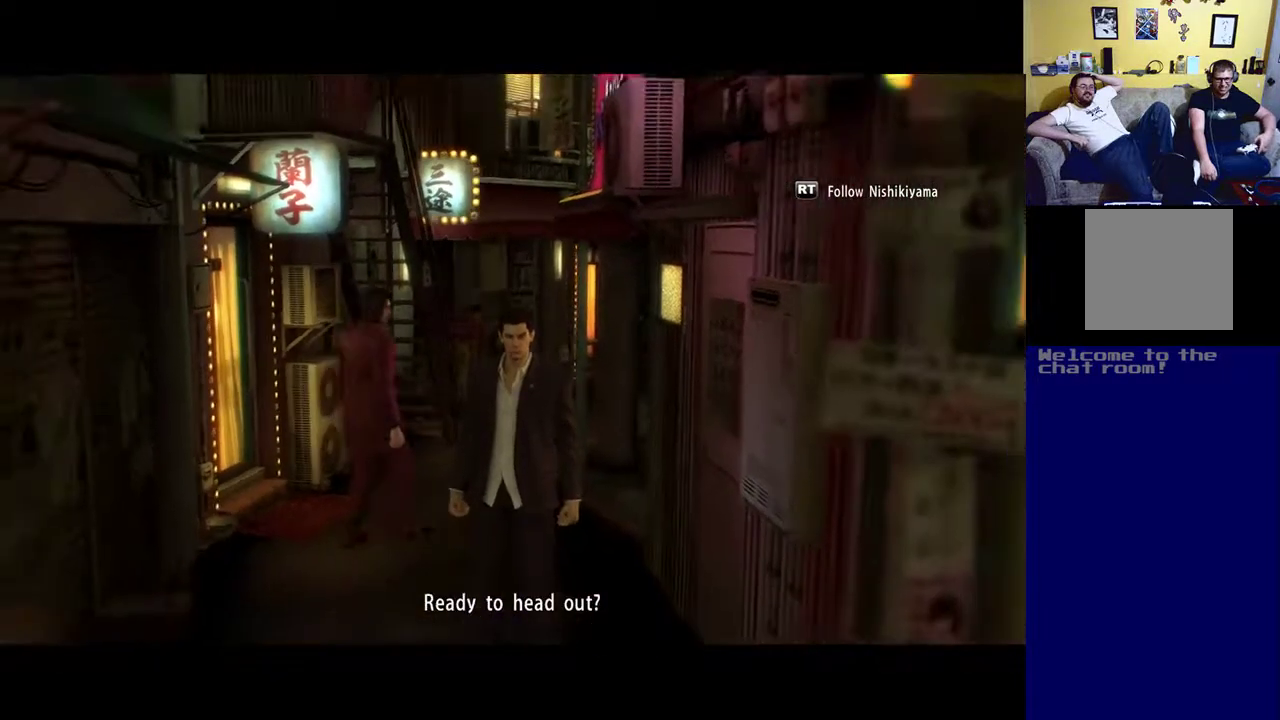
{"buttons": [], "left_stick": "center", "right_stick": "center", "events": []}
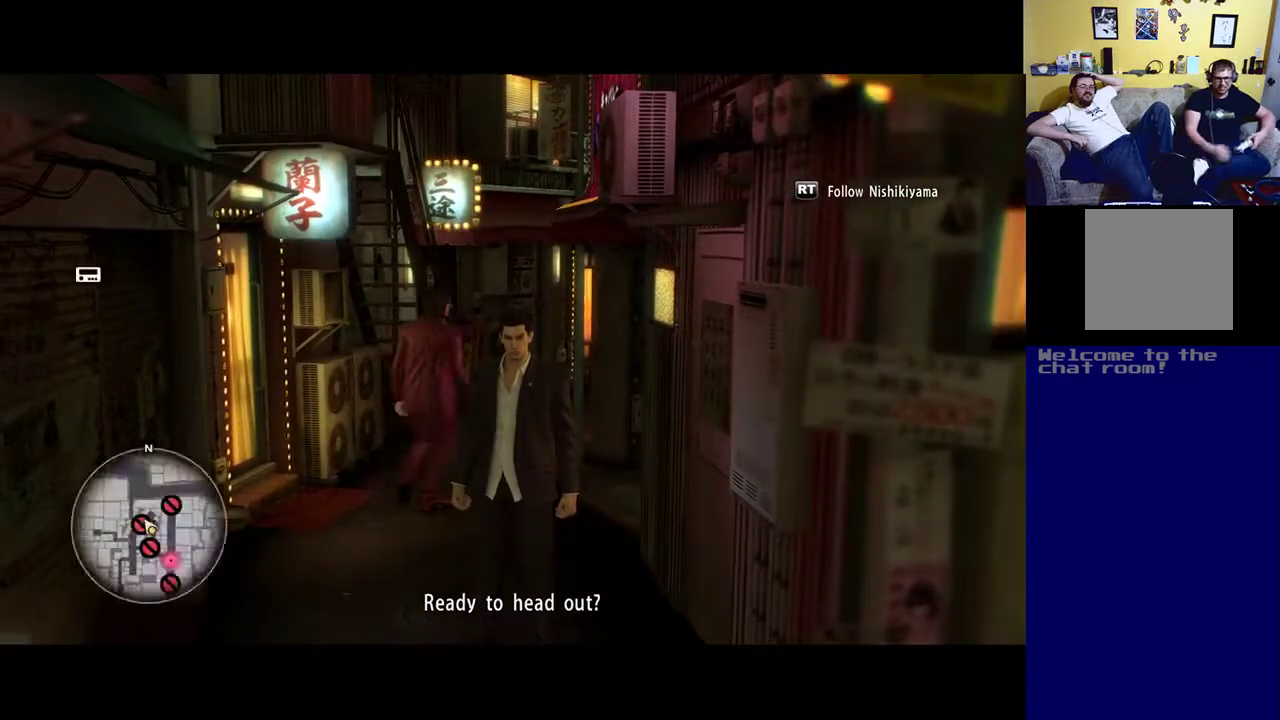
{"buttons": [], "left_stick": "center", "right_stick": "center", "events": []}
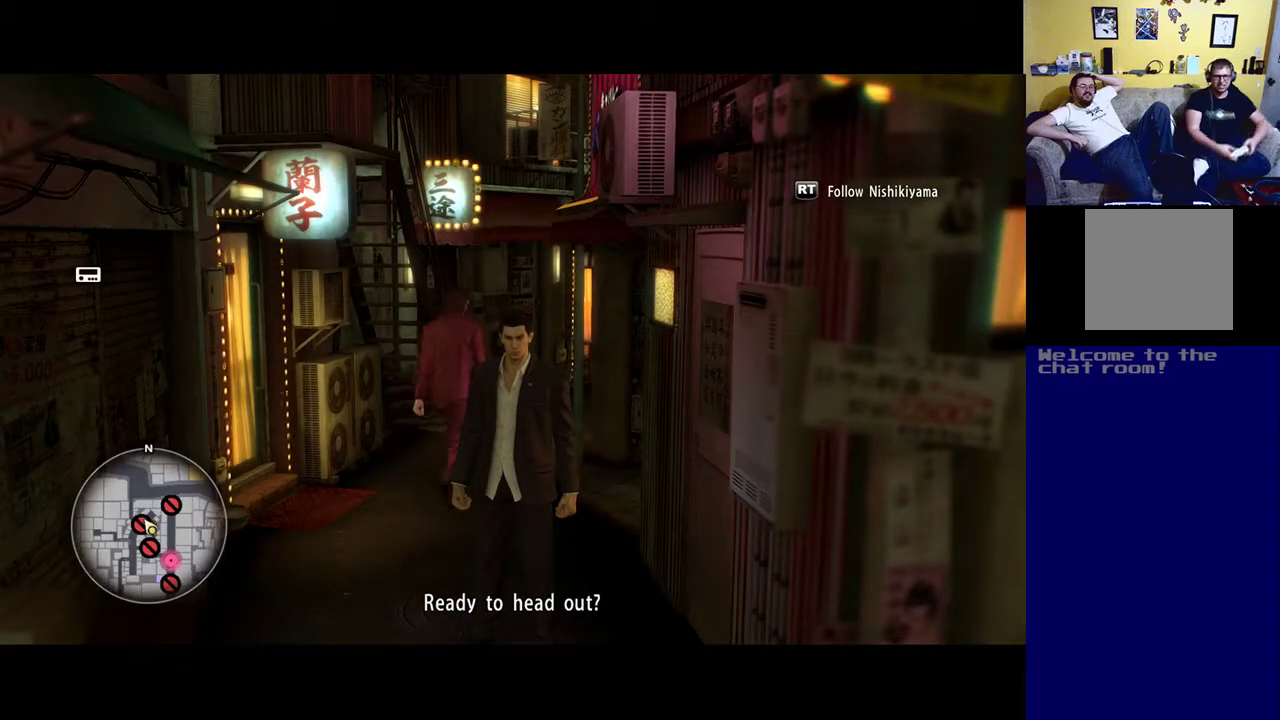
{"buttons": [], "left_stick": "up", "right_stick": "center", "events": [[383, "left_stick", "up"]]}
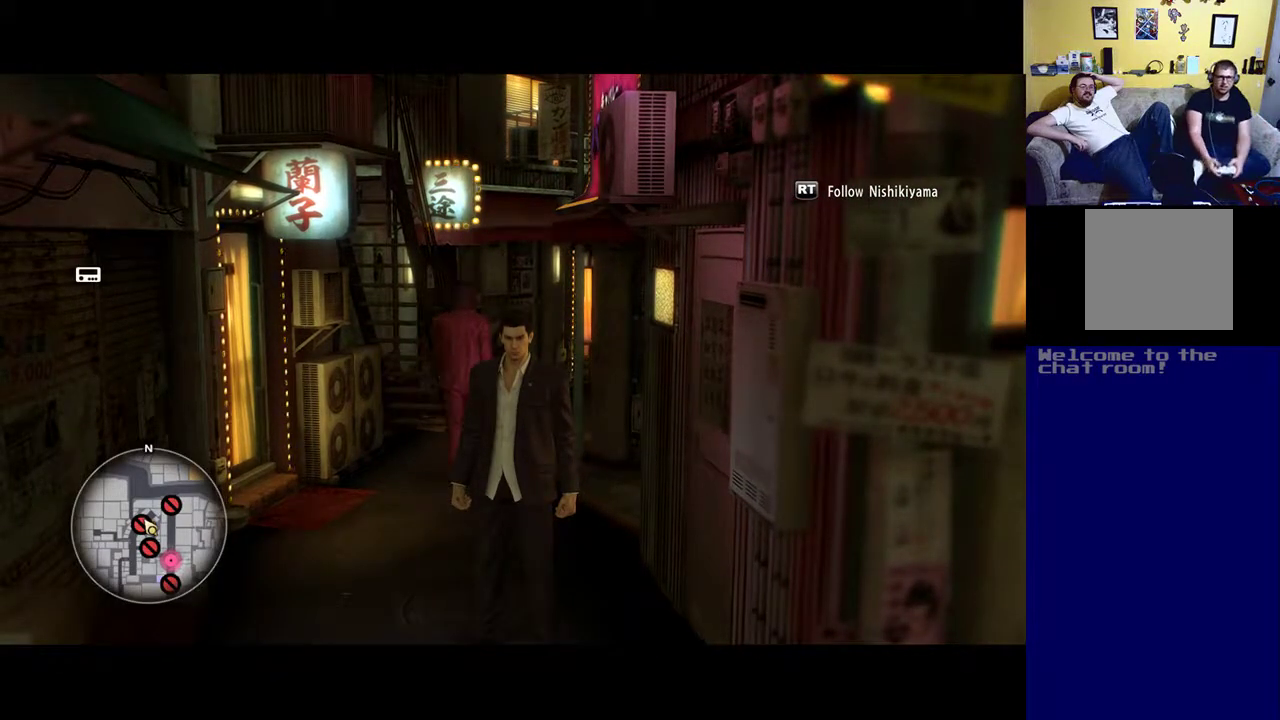
{"buttons": [], "left_stick": "up", "right_stick": "right", "events": [[383, "right_stick", "right"]]}
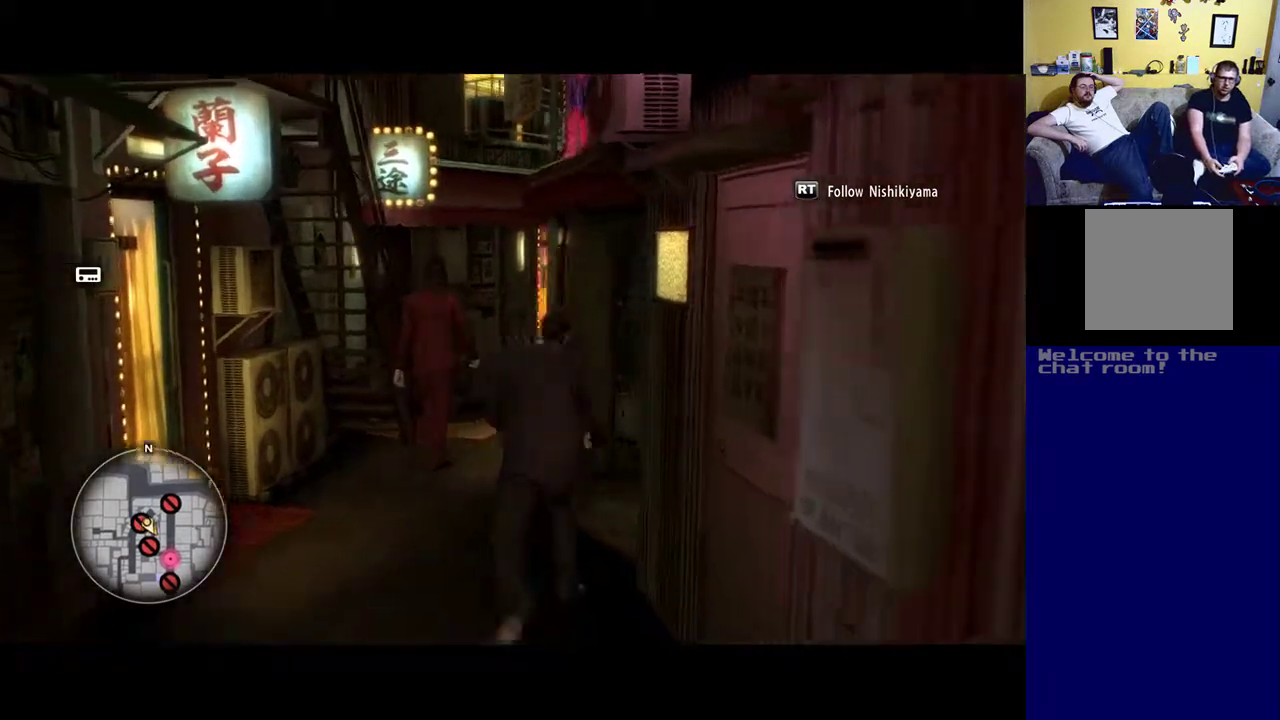
{"buttons": [], "left_stick": "up-left", "right_stick": "right", "events": [[200, "left_stick", "up-left"]]}
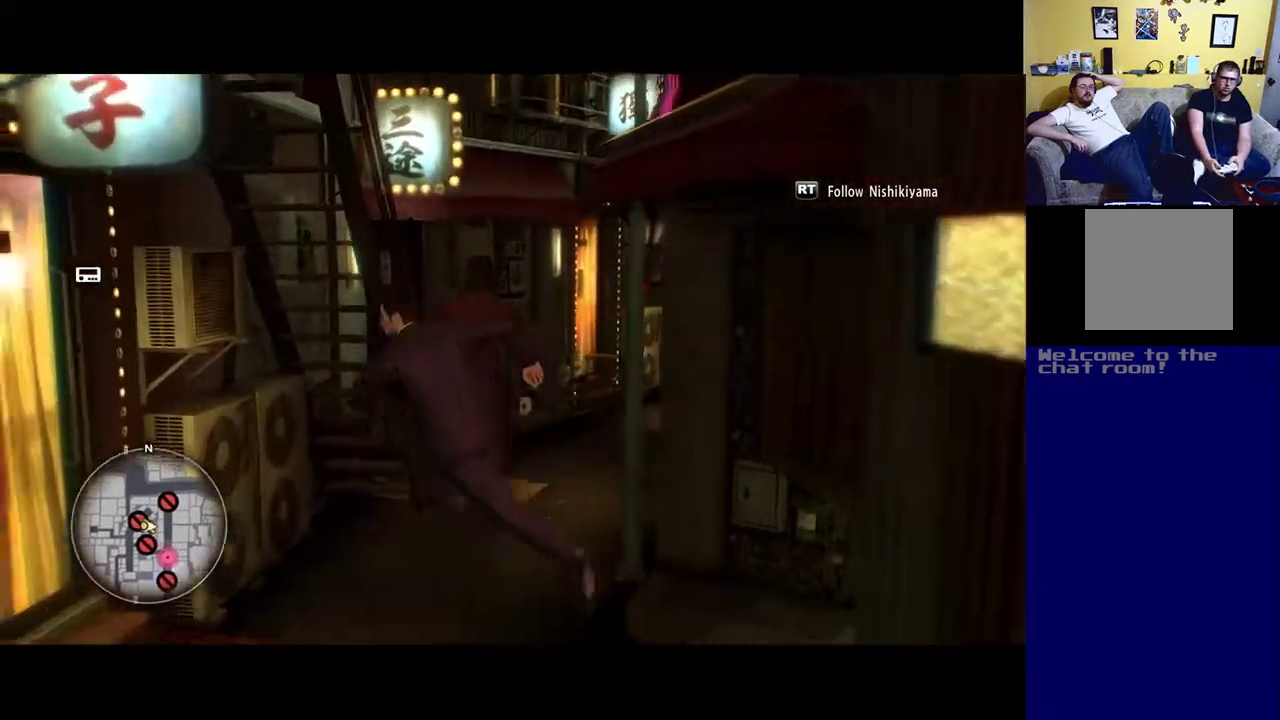
{"buttons": [], "left_stick": "up", "right_stick": "center", "events": [[283, "left_stick", "up-right"], [500, "left_stick", "up"], [500, "right_stick", "center"]]}
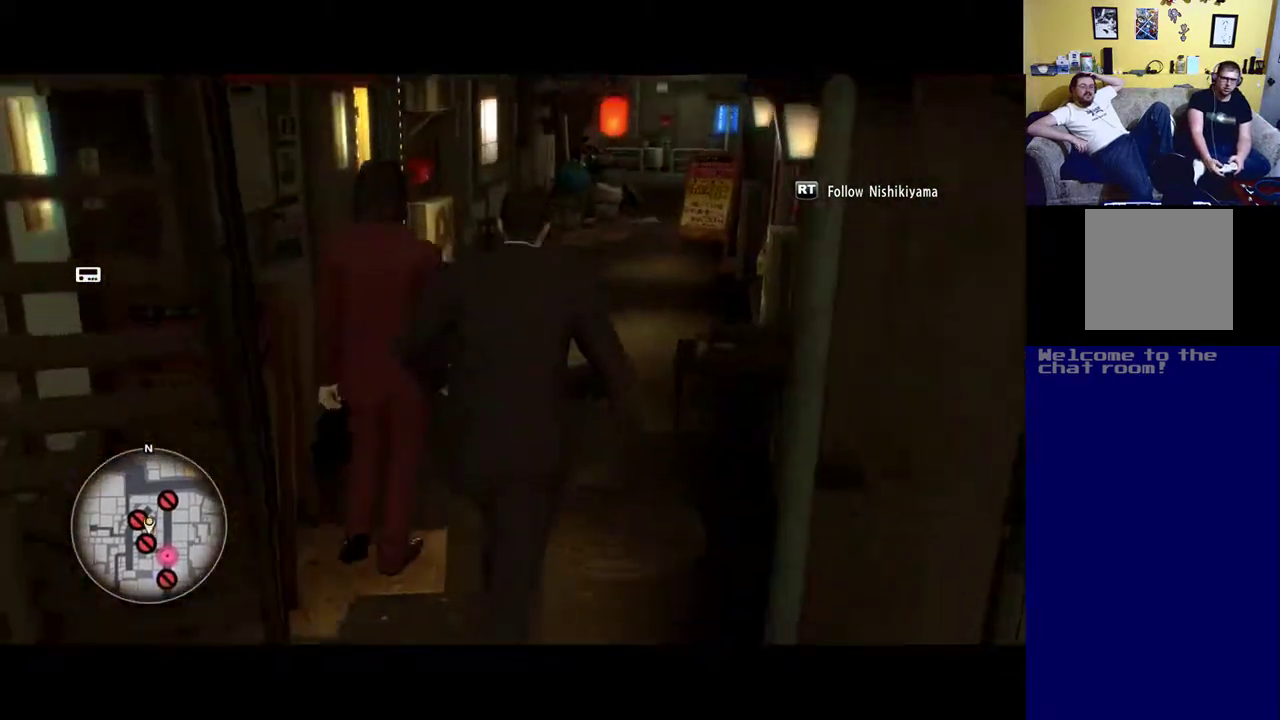
{"buttons": [], "left_stick": "center", "right_stick": "center", "events": [[233, "left_stick", "center"]]}
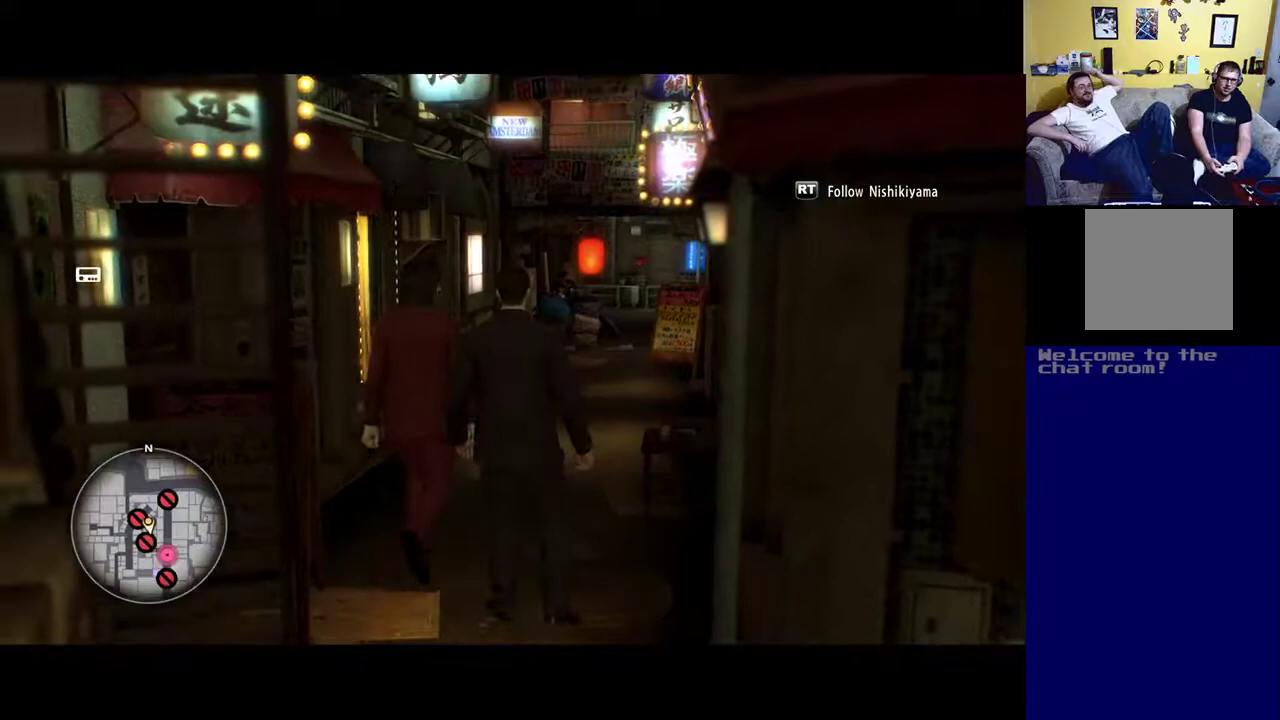
{"buttons": [], "left_stick": "center", "right_stick": "center", "events": []}
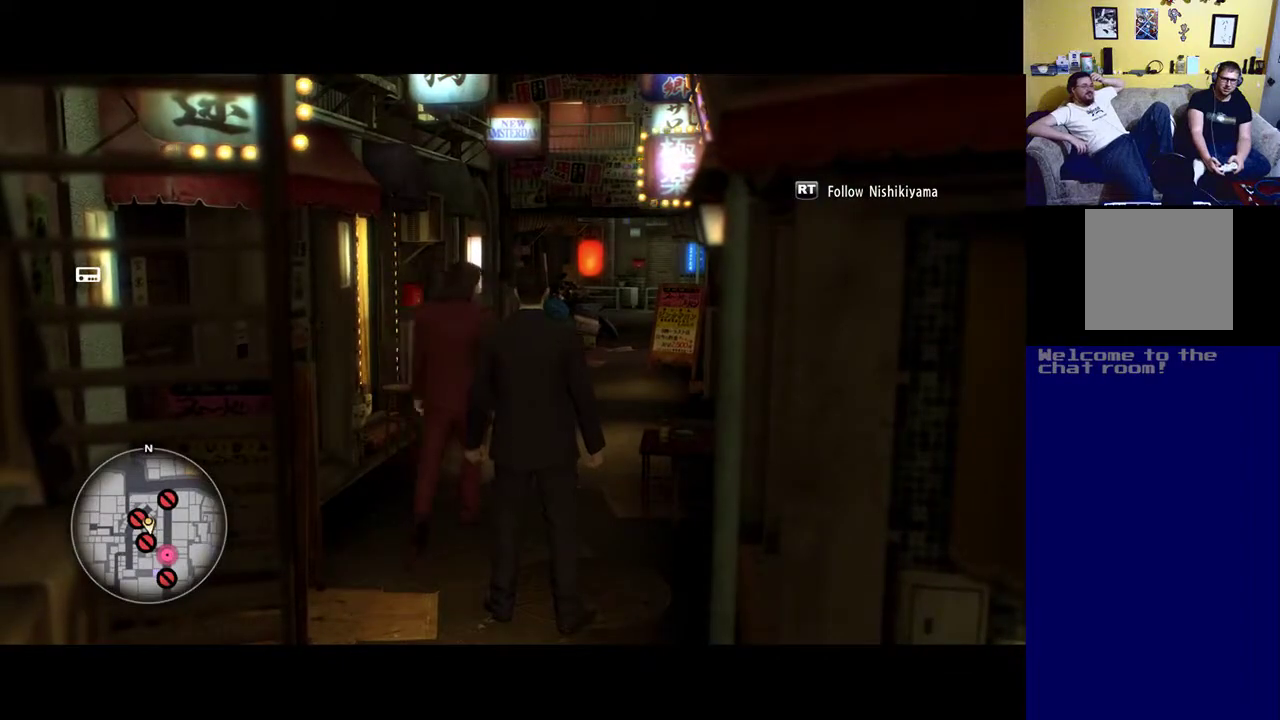
{"buttons": [], "left_stick": "up", "right_stick": "center", "events": [[217, "left_stick", "up"]]}
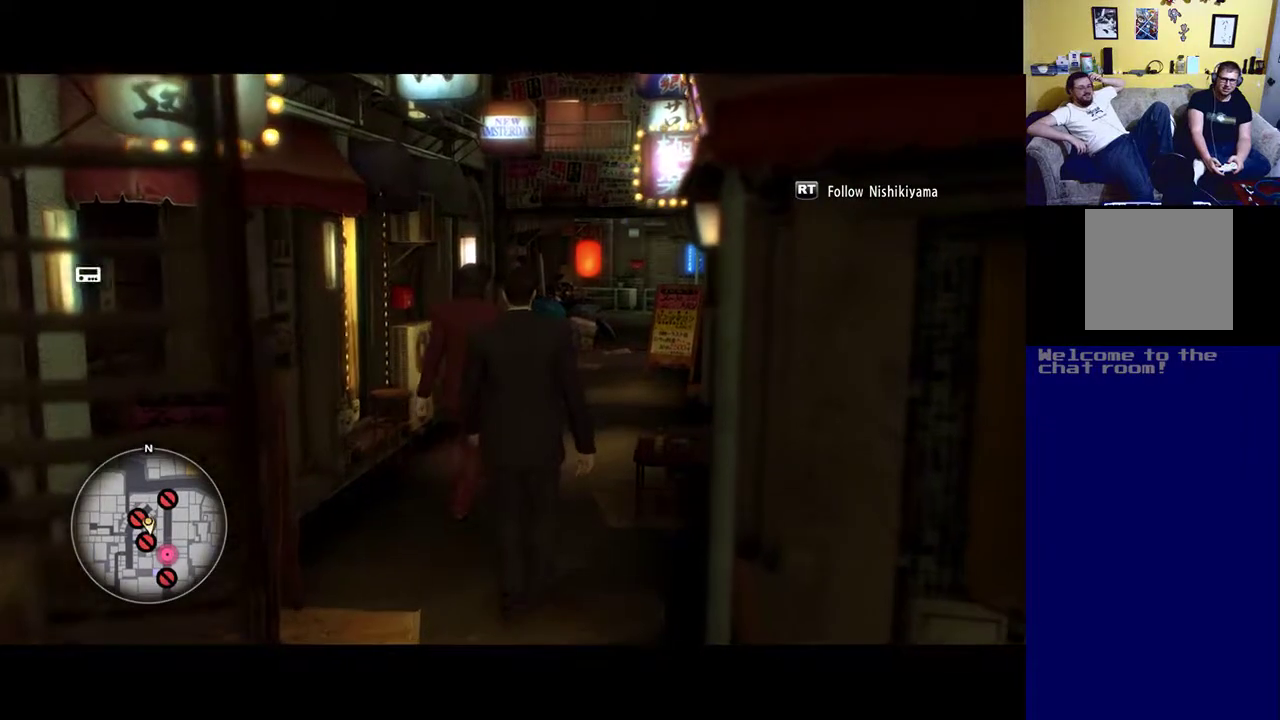
{"buttons": [], "left_stick": "up", "right_stick": "center", "events": [[250, "right_stick", "right"], [450, "right_stick", "center"]]}
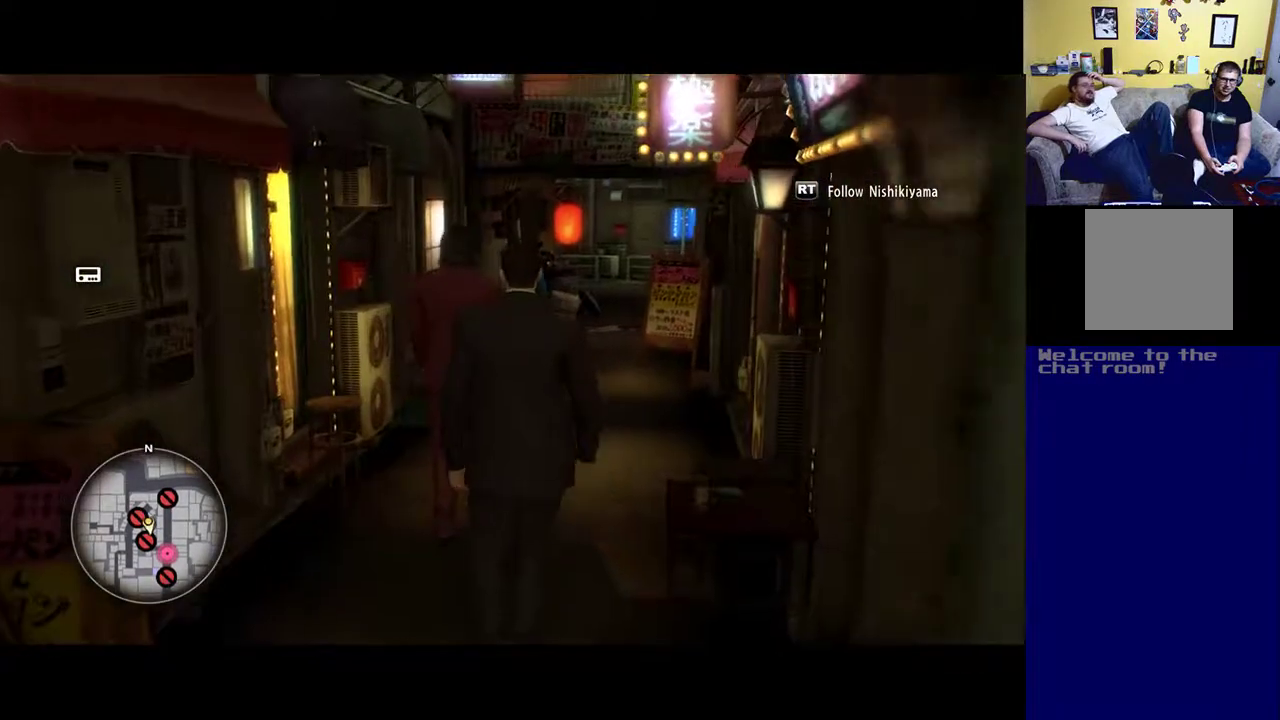
{"buttons": [], "left_stick": "up", "right_stick": "right", "events": [[383, "right_stick", "right"]]}
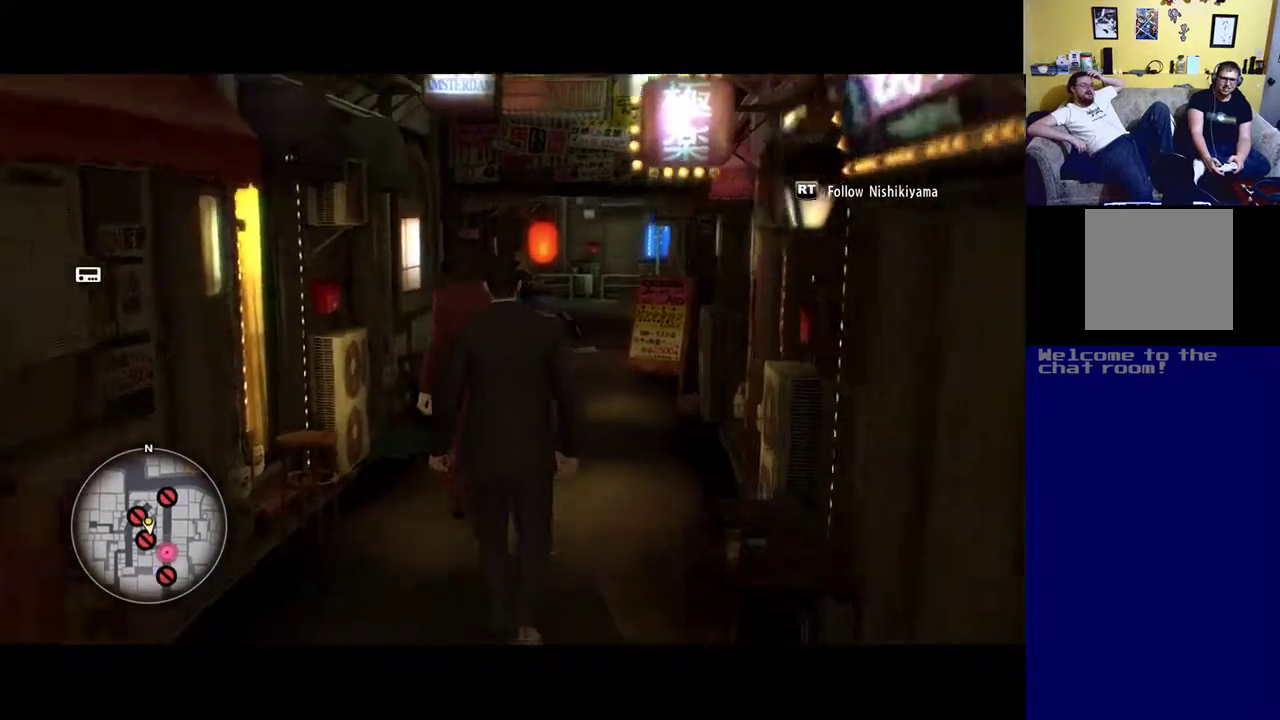
{"buttons": [], "left_stick": "up", "right_stick": "center", "events": [[150, "right_stick", "center"]]}
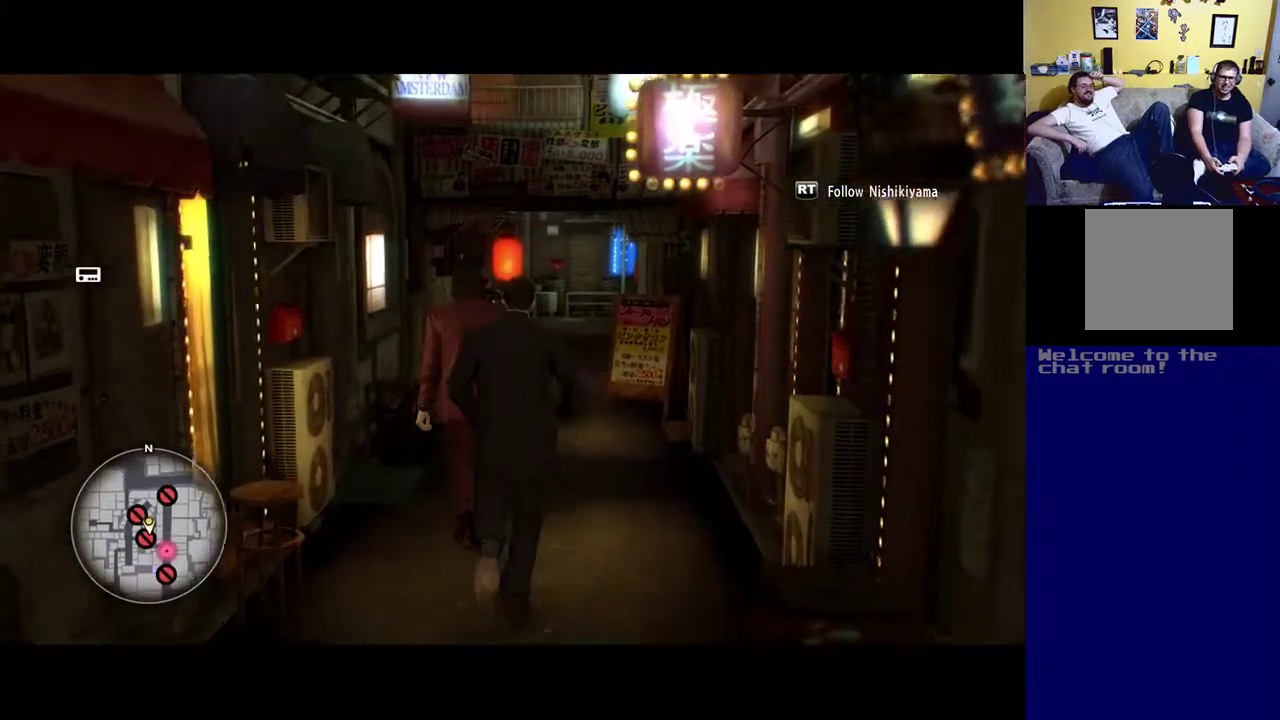
{"buttons": [], "left_stick": "up", "right_stick": "center", "events": []}
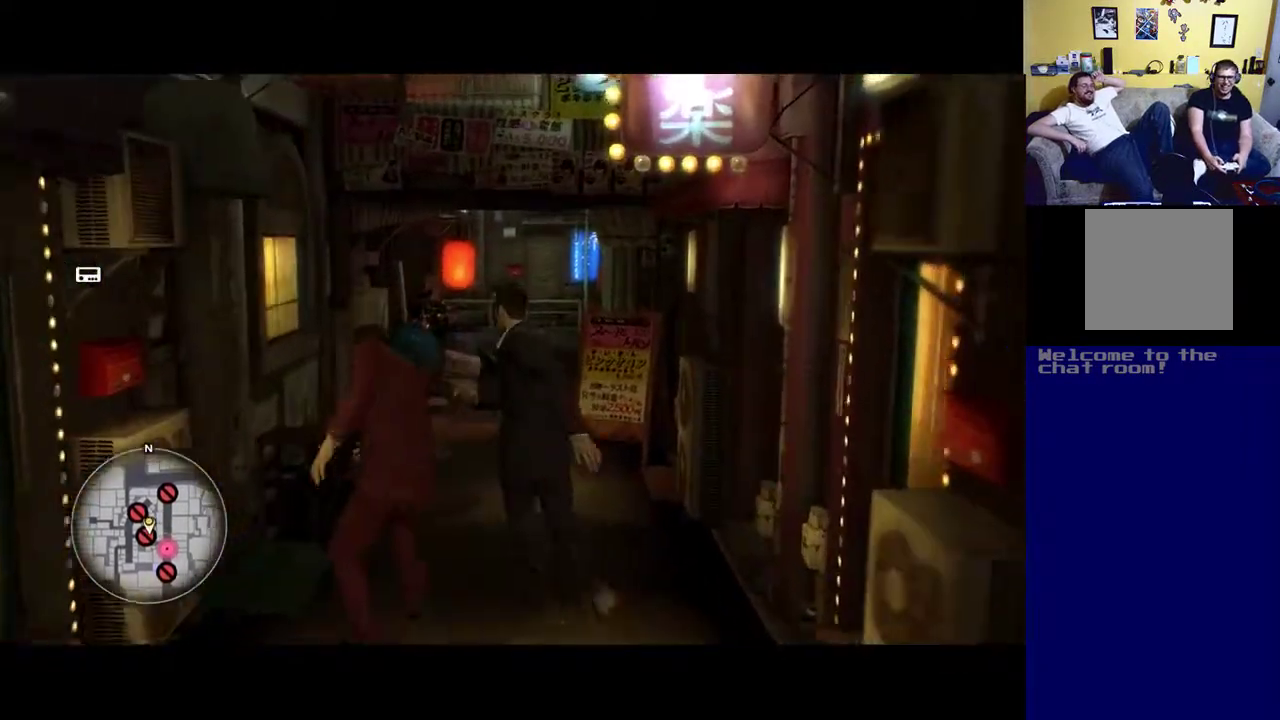
{"buttons": [], "left_stick": "center", "right_stick": "center", "events": [[433, "left_stick", "center"]]}
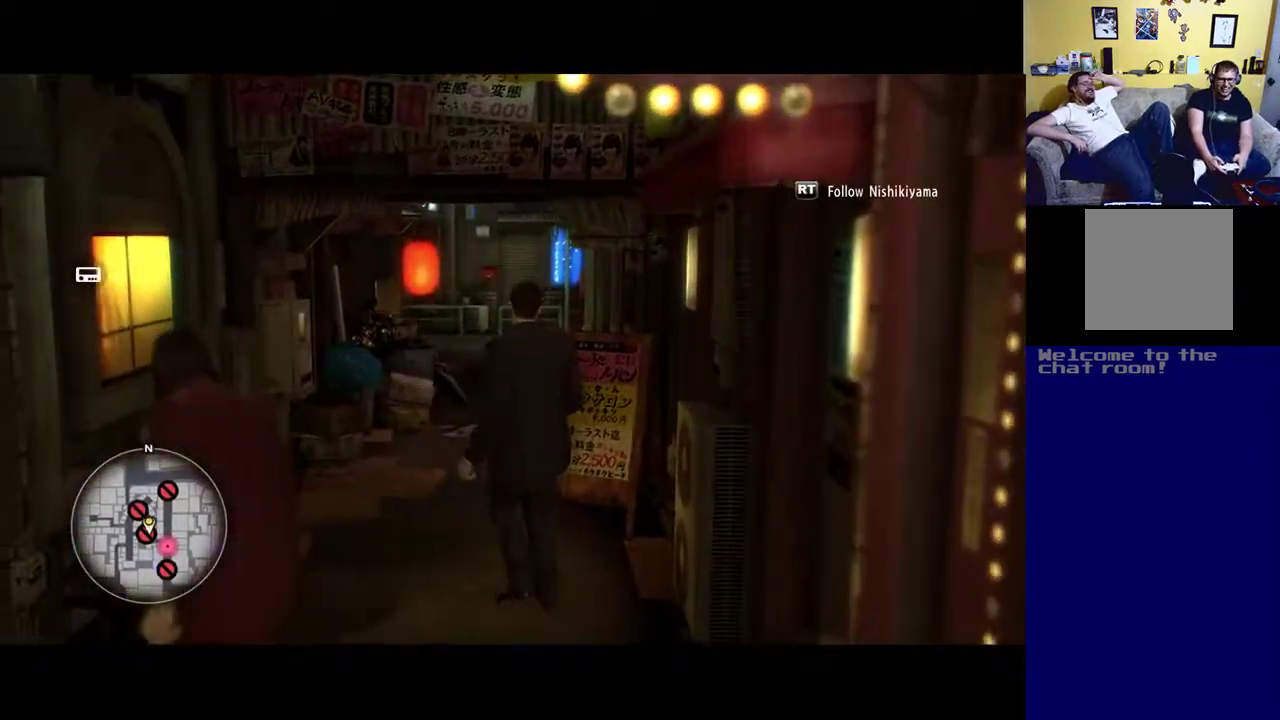
{"buttons": [], "left_stick": "center", "right_stick": "center", "events": []}
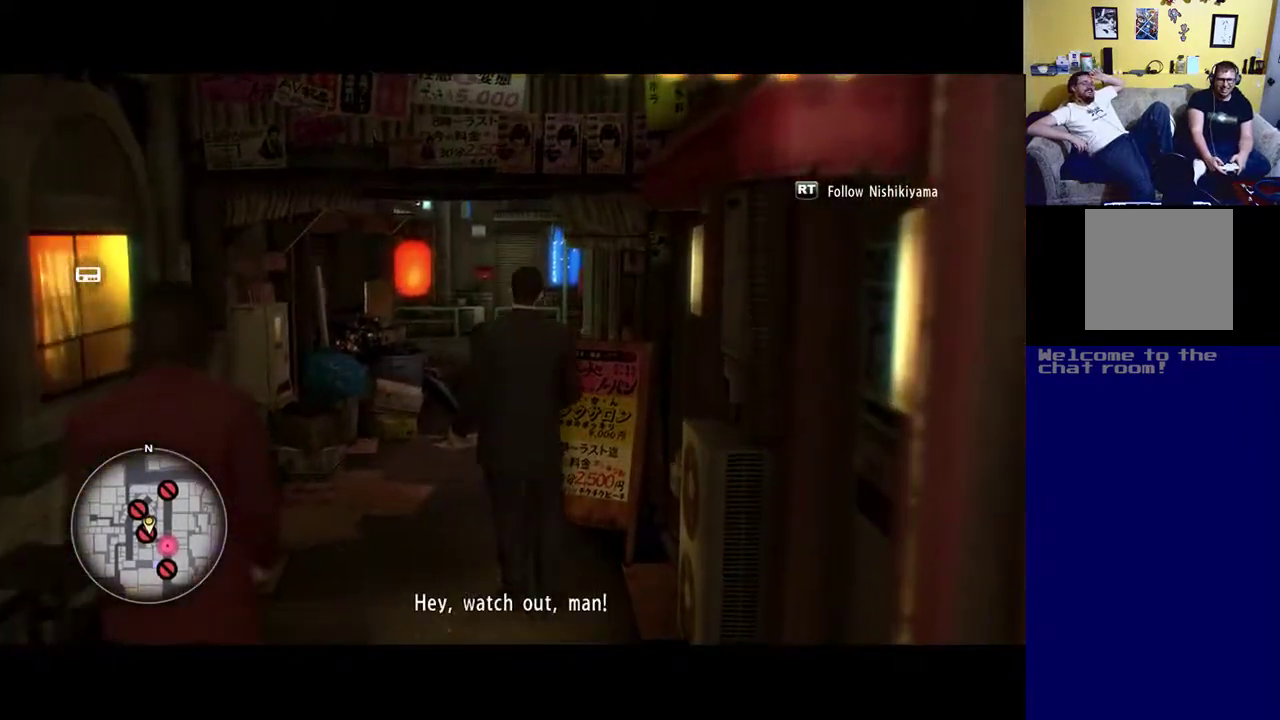
{"buttons": [], "left_stick": "center", "right_stick": "center", "events": []}
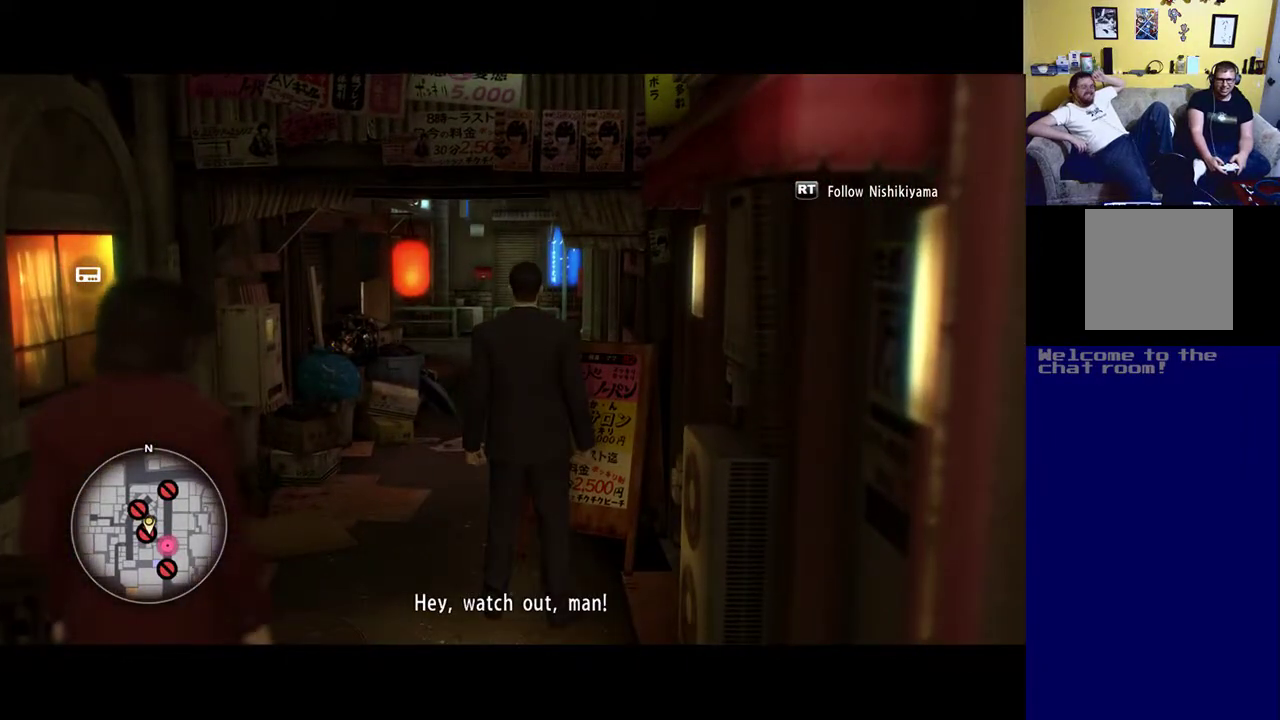
{"buttons": [], "left_stick": "left", "right_stick": "center", "events": [[333, "left_stick", "left"]]}
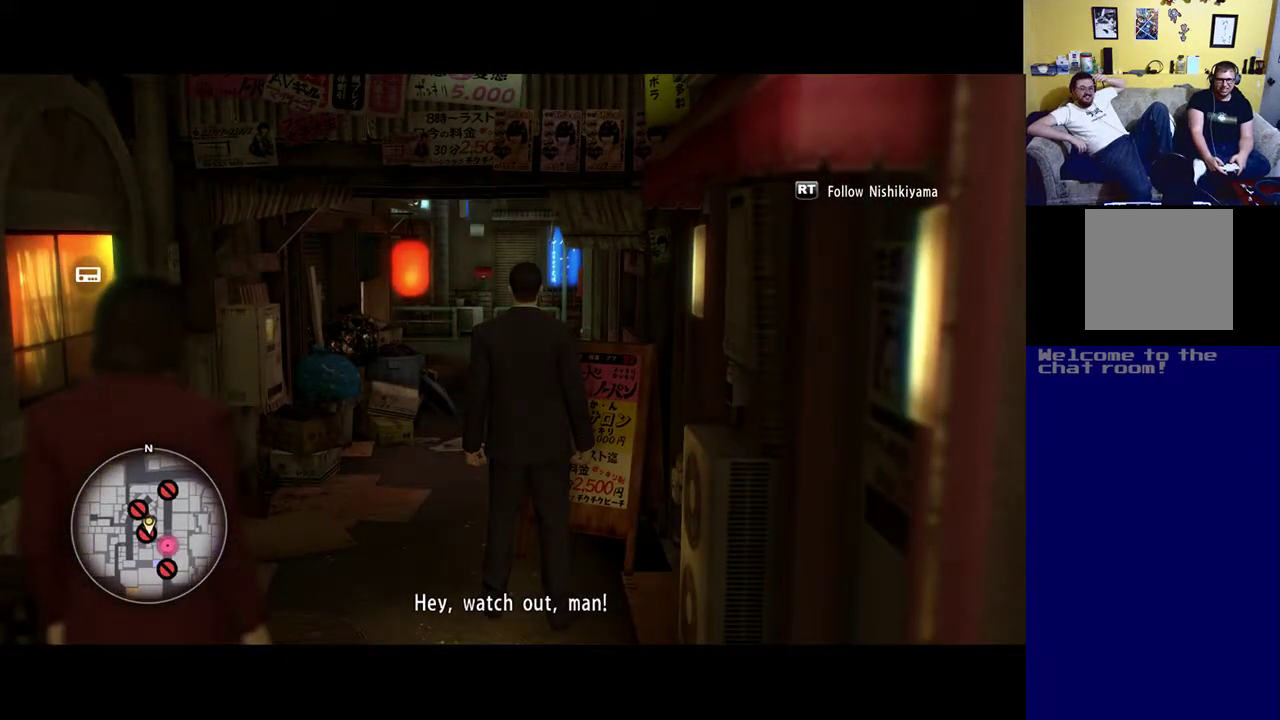
{"buttons": [], "left_stick": "left", "right_stick": "center", "events": []}
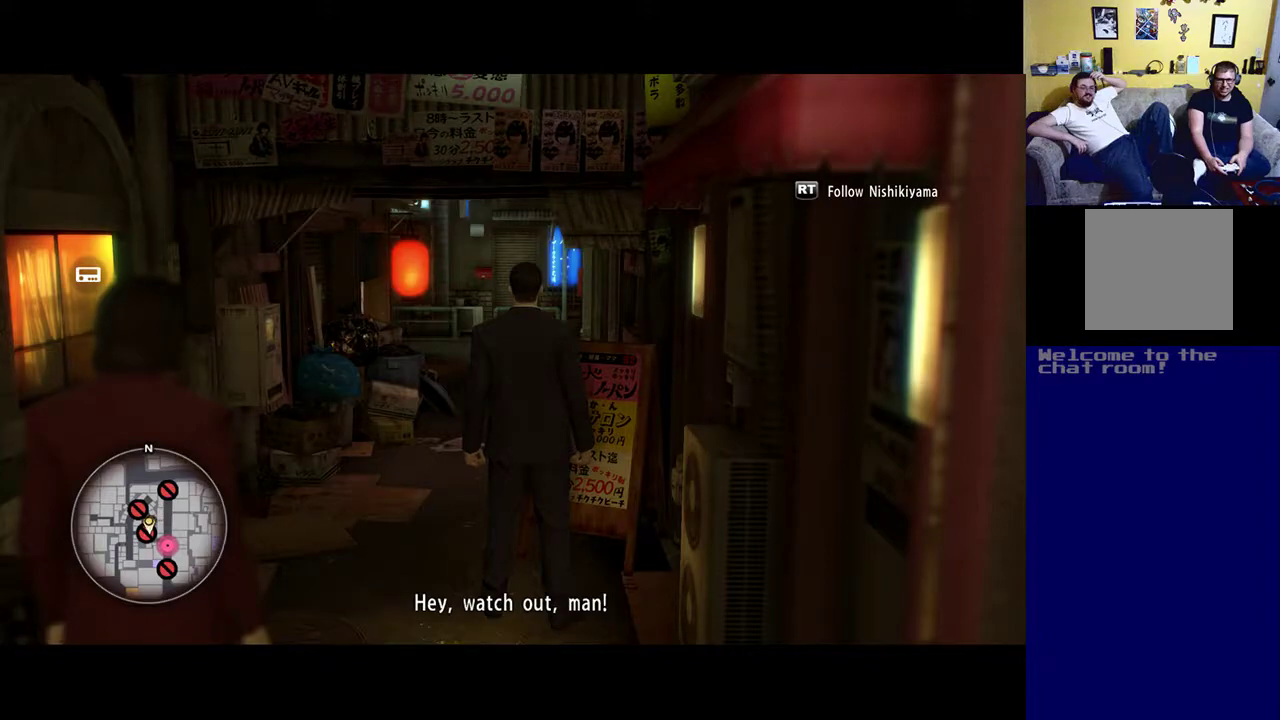
{"buttons": ["R2"], "left_stick": "center", "right_stick": "center", "events": [[300, "left_stick", "center"], [383, "R2", "down"]]}
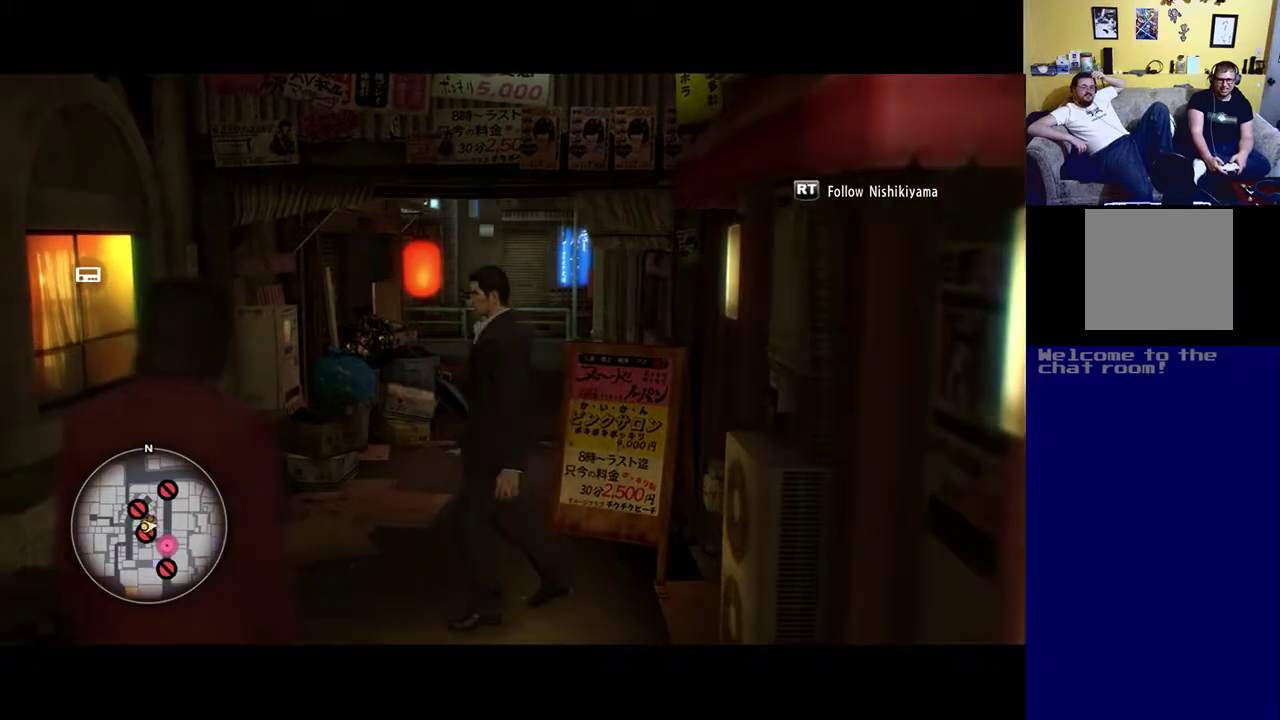
{"buttons": ["R2"], "left_stick": "center", "right_stick": "center", "events": []}